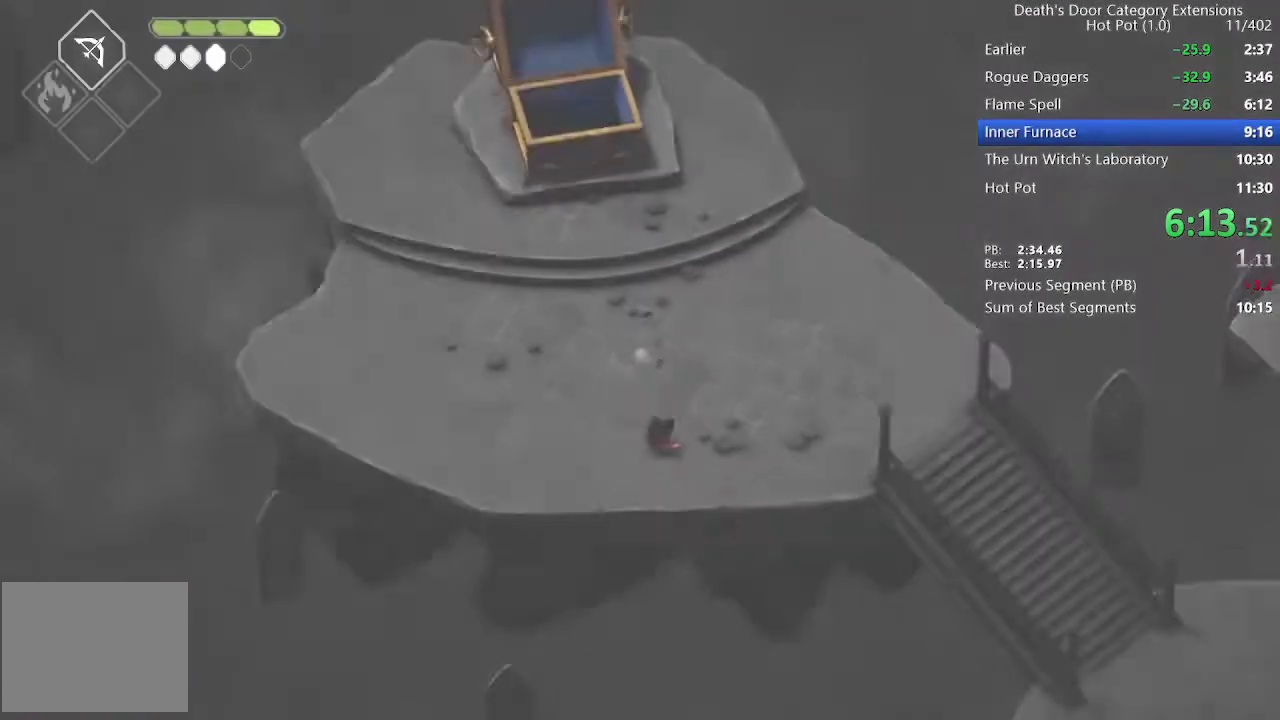
Gameplay with a controller (PlayStation layout); each line is a JSON object with the inputs held at the frame after it. "events" lists button and stick changes between this image and that frame as [ms after this image, input, new state], when the widget could be followed in between.
{"buttons": [], "left_stick": "down", "right_stick": "center", "events": [[100, "CROSS", "down"], [200, "CROSS", "up"]]}
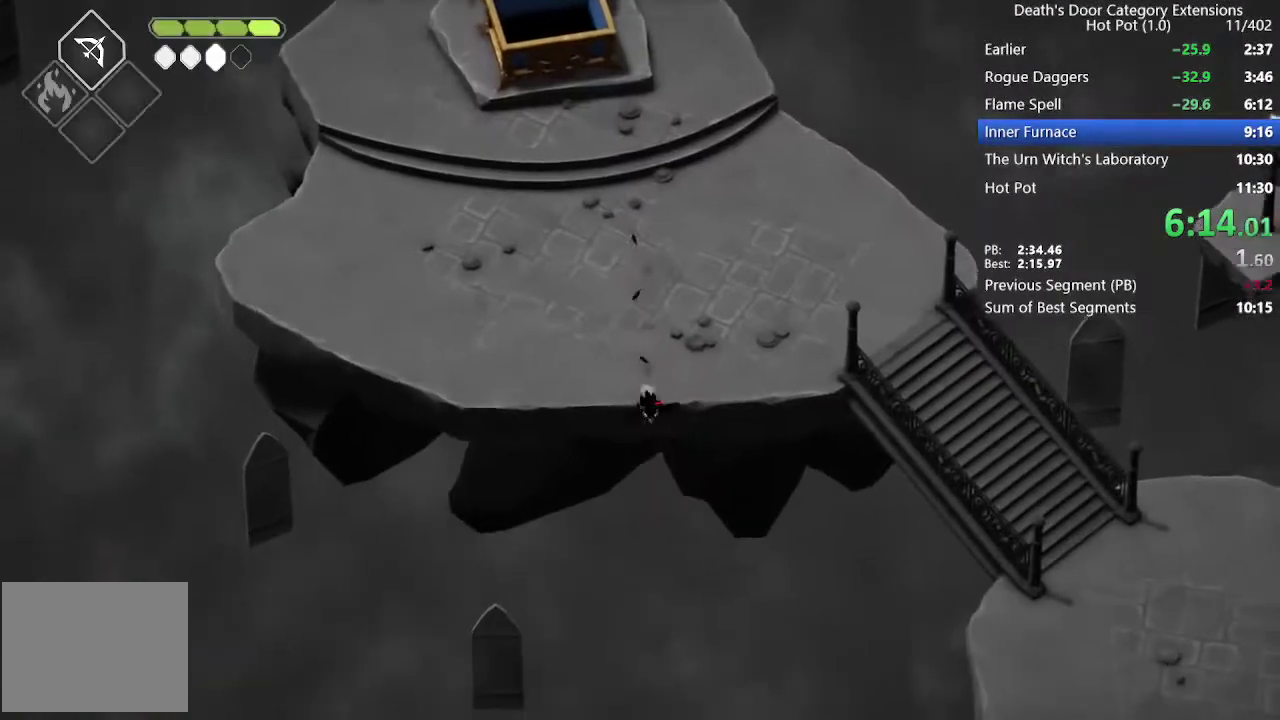
{"buttons": [], "left_stick": "down", "right_stick": "center"}
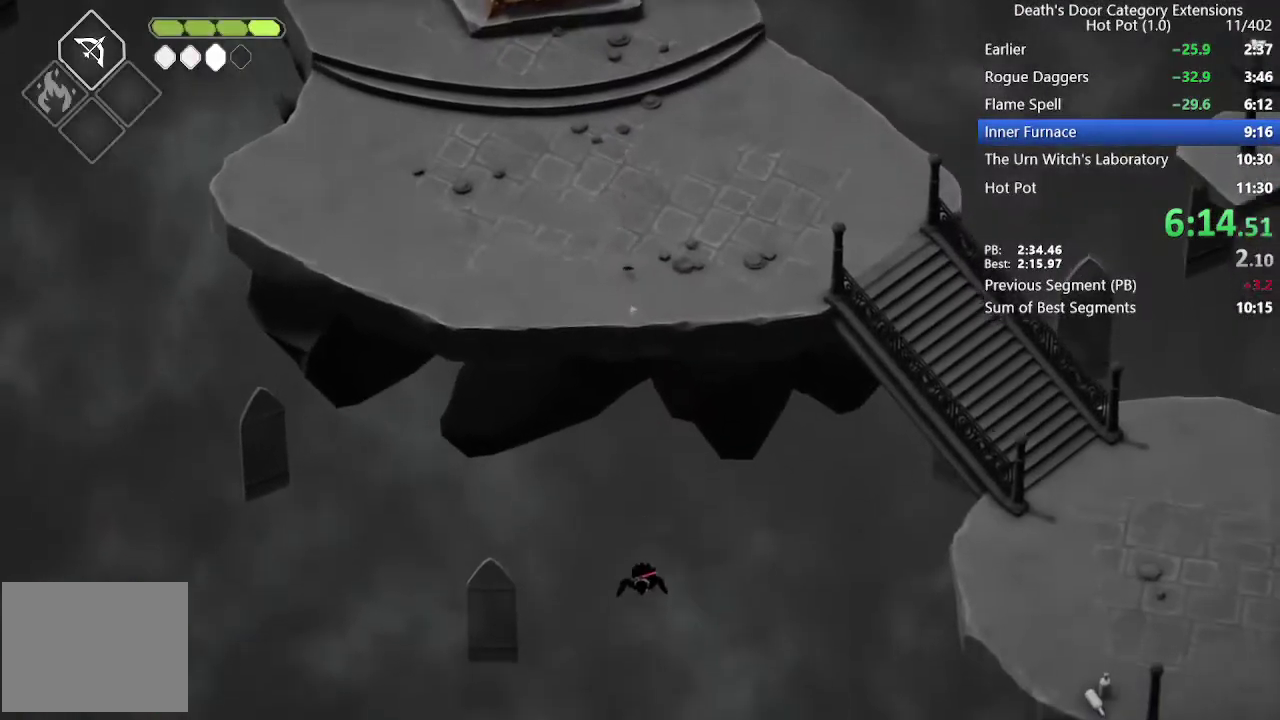
{"buttons": [], "left_stick": "down", "right_stick": "center"}
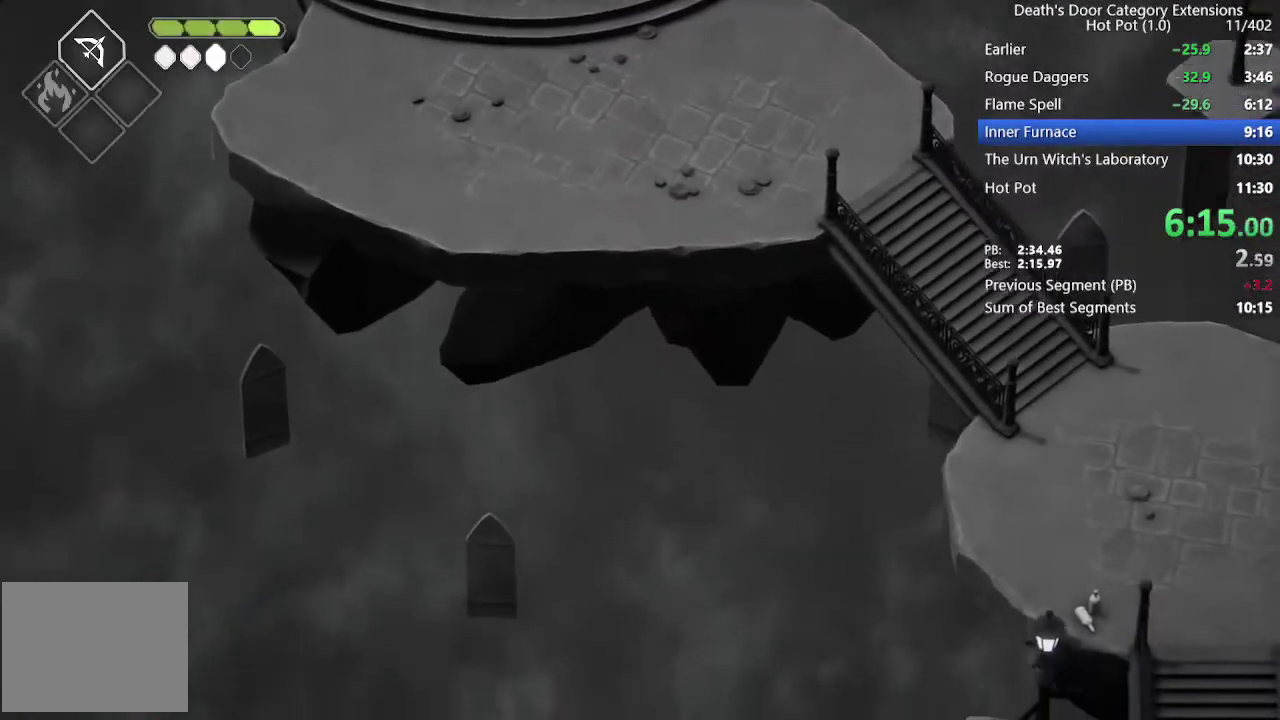
{"buttons": [], "left_stick": "down", "right_stick": "center"}
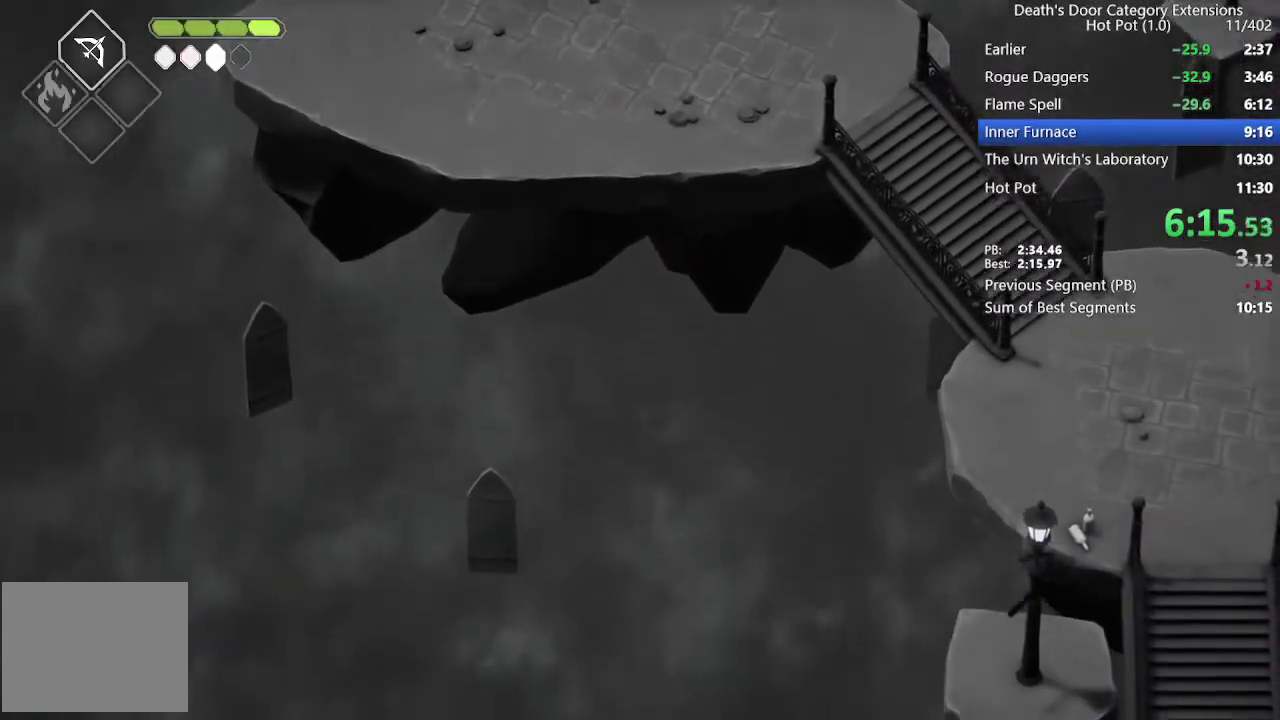
{"buttons": [], "left_stick": "down", "right_stick": "center"}
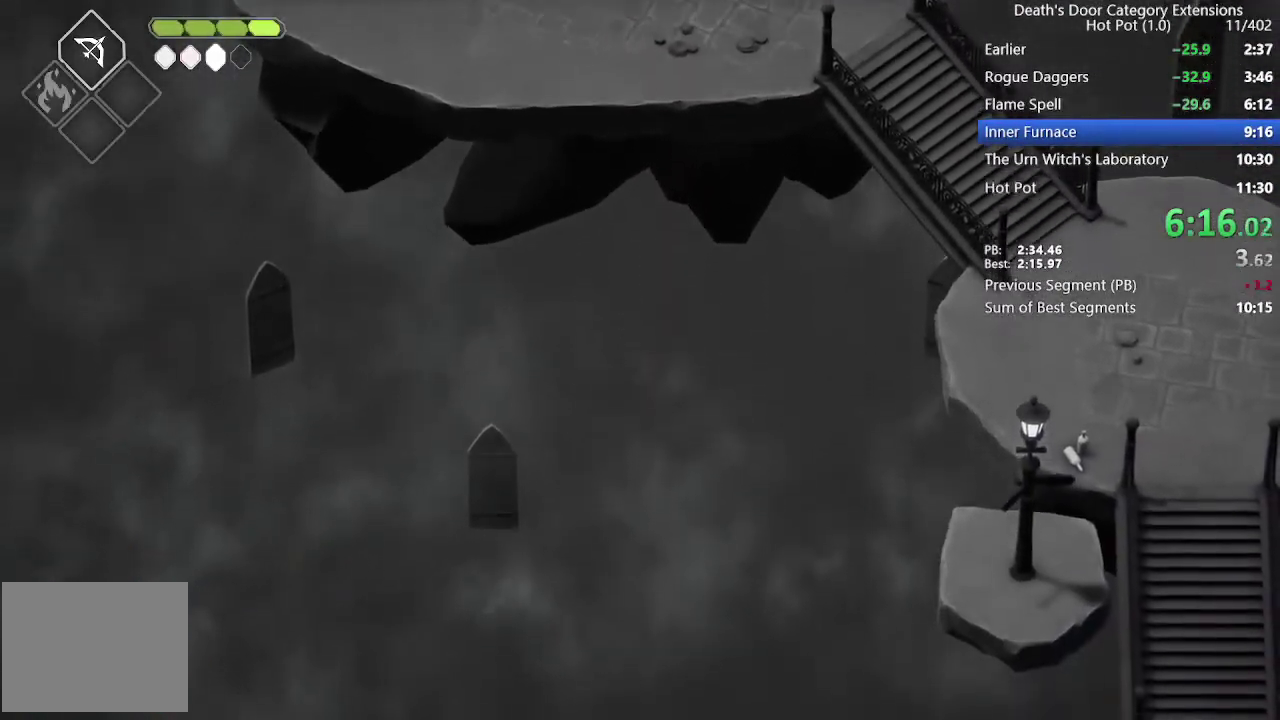
{"buttons": [], "left_stick": "down", "right_stick": "center"}
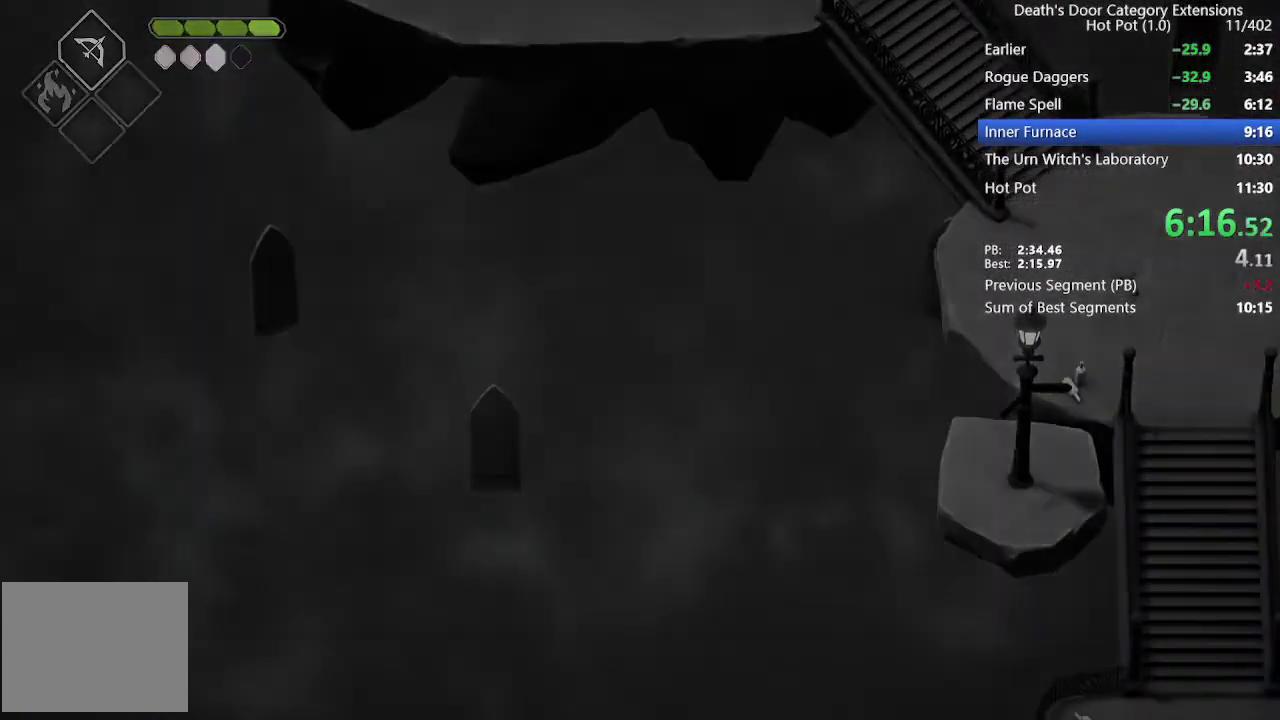
{"buttons": [], "left_stick": "down", "right_stick": "center"}
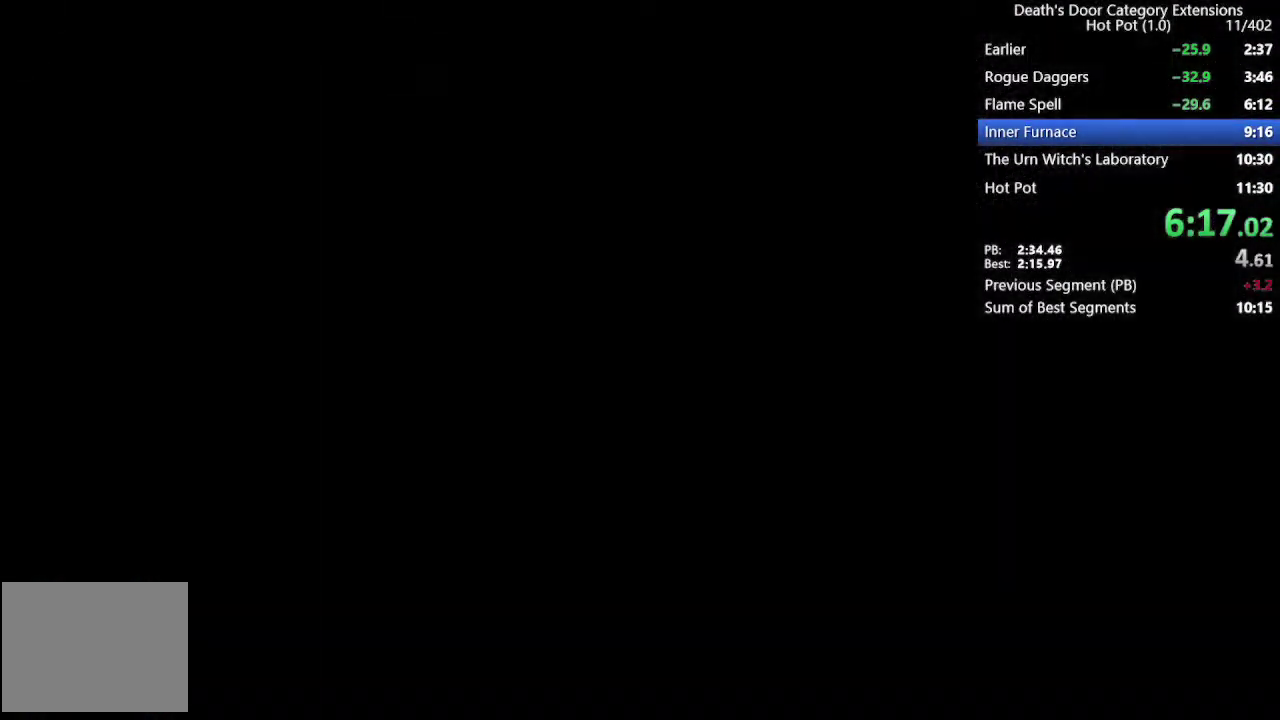
{"buttons": [], "left_stick": "down", "right_stick": "center"}
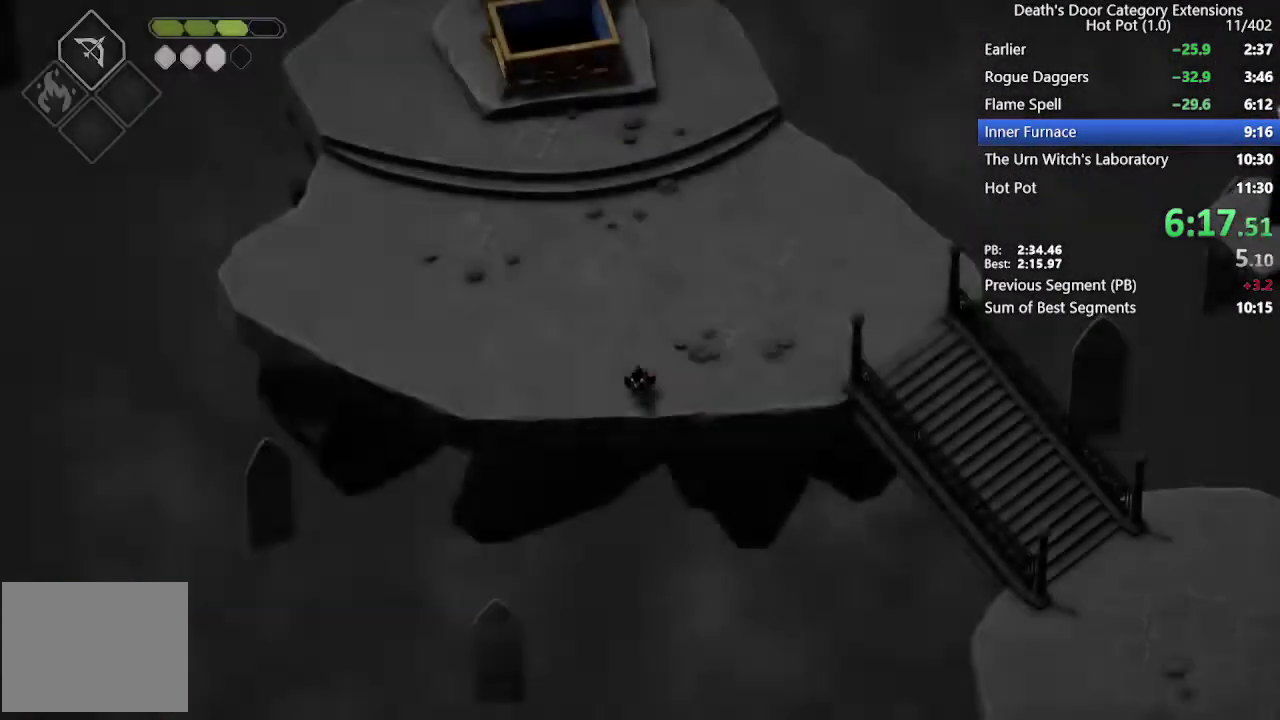
{"buttons": [], "left_stick": "down", "right_stick": "center"}
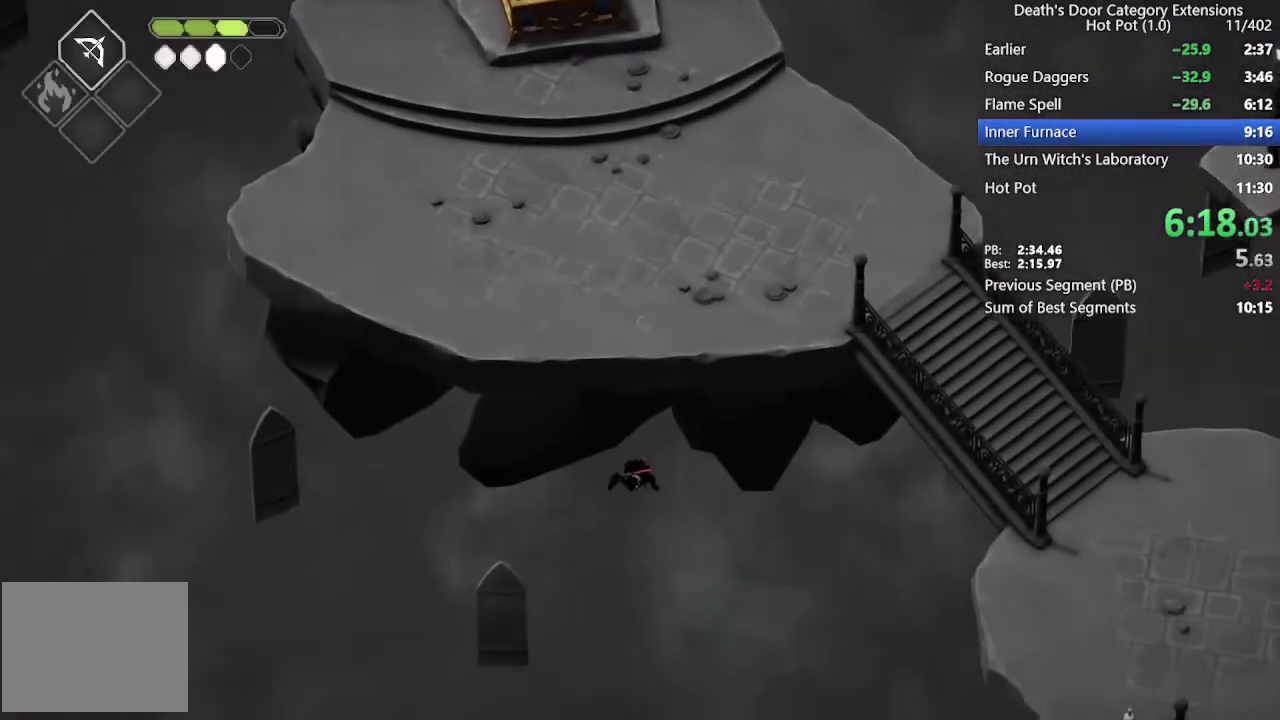
{"buttons": [], "left_stick": "down", "right_stick": "center"}
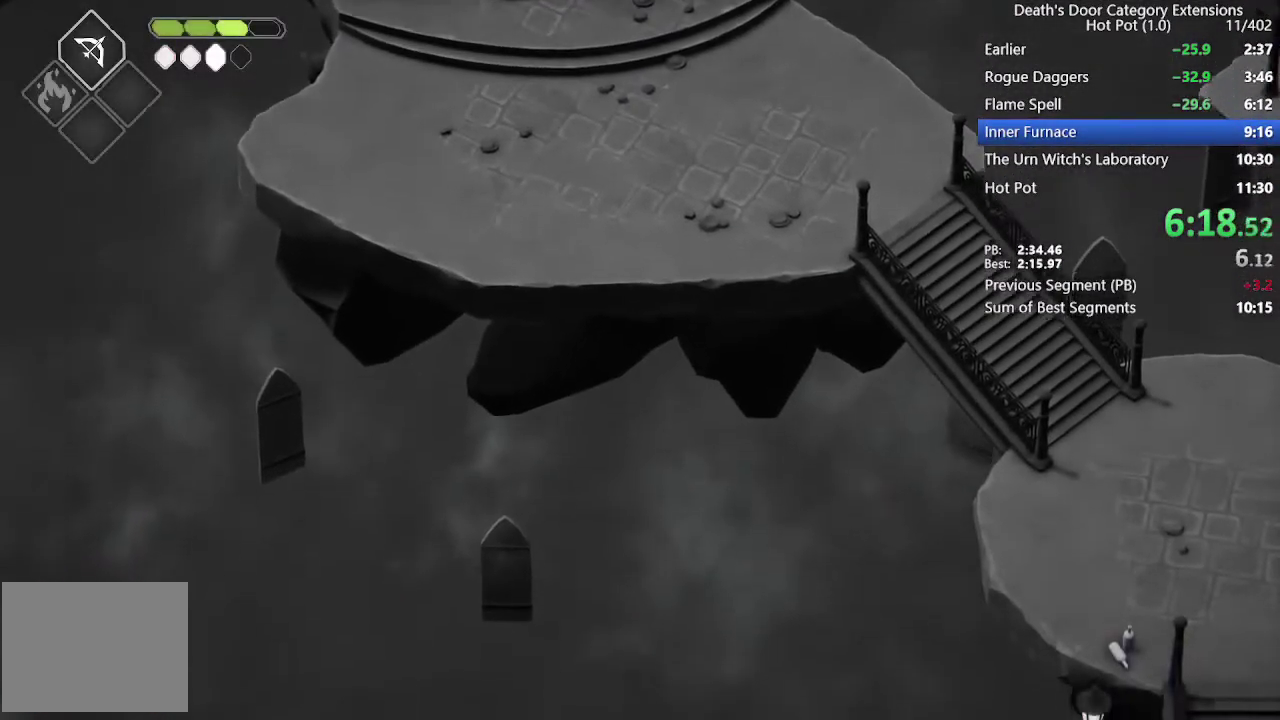
{"buttons": [], "left_stick": "down", "right_stick": "center"}
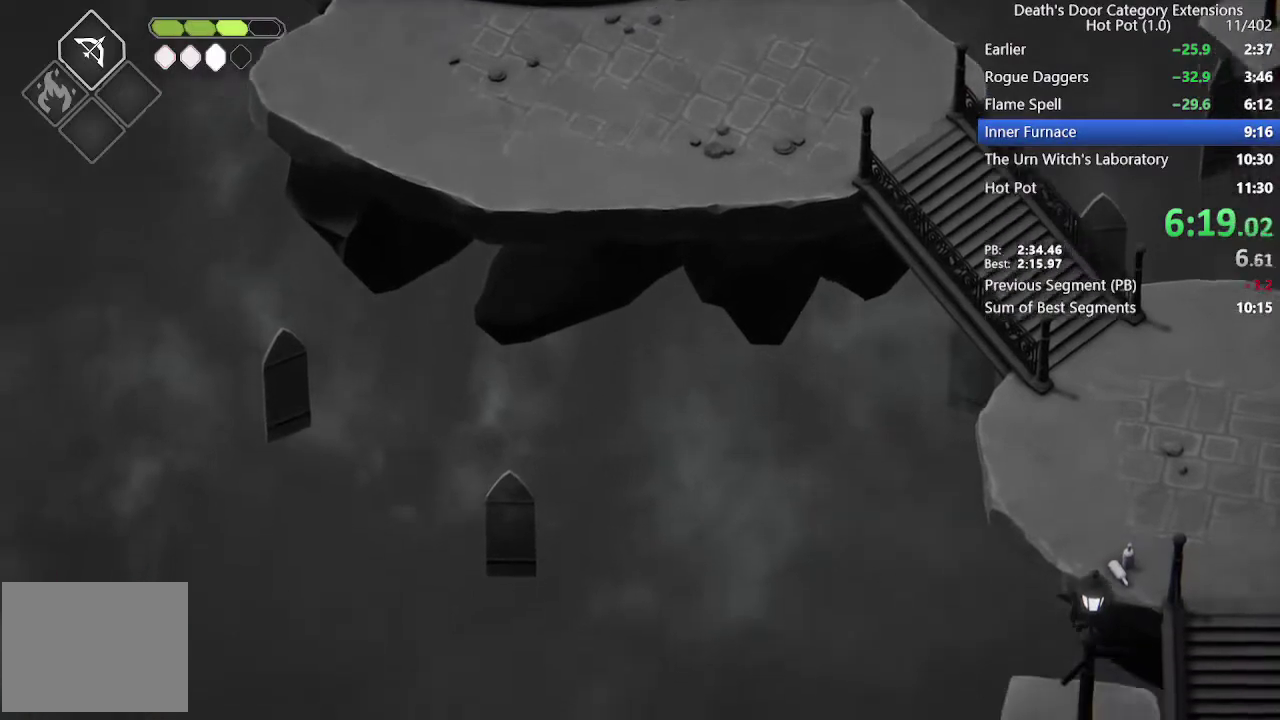
{"buttons": [], "left_stick": "down", "right_stick": "center", "events": []}
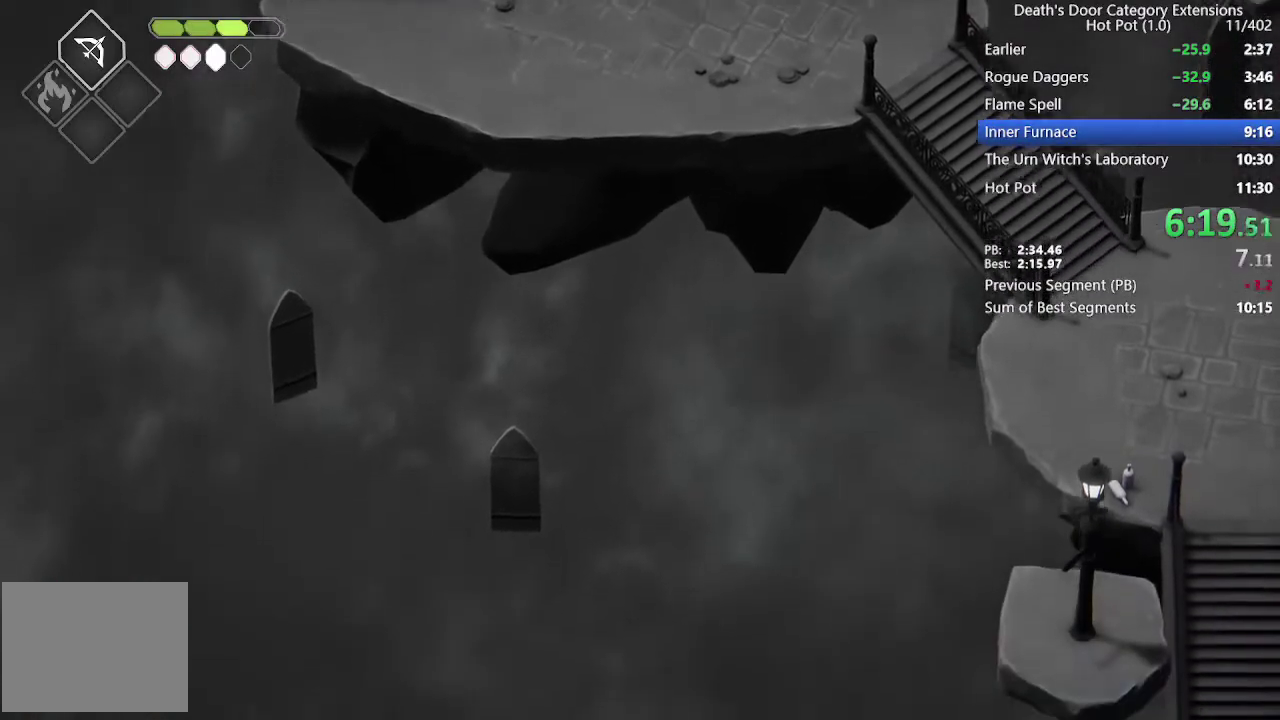
{"buttons": [], "left_stick": "down", "right_stick": "center", "events": []}
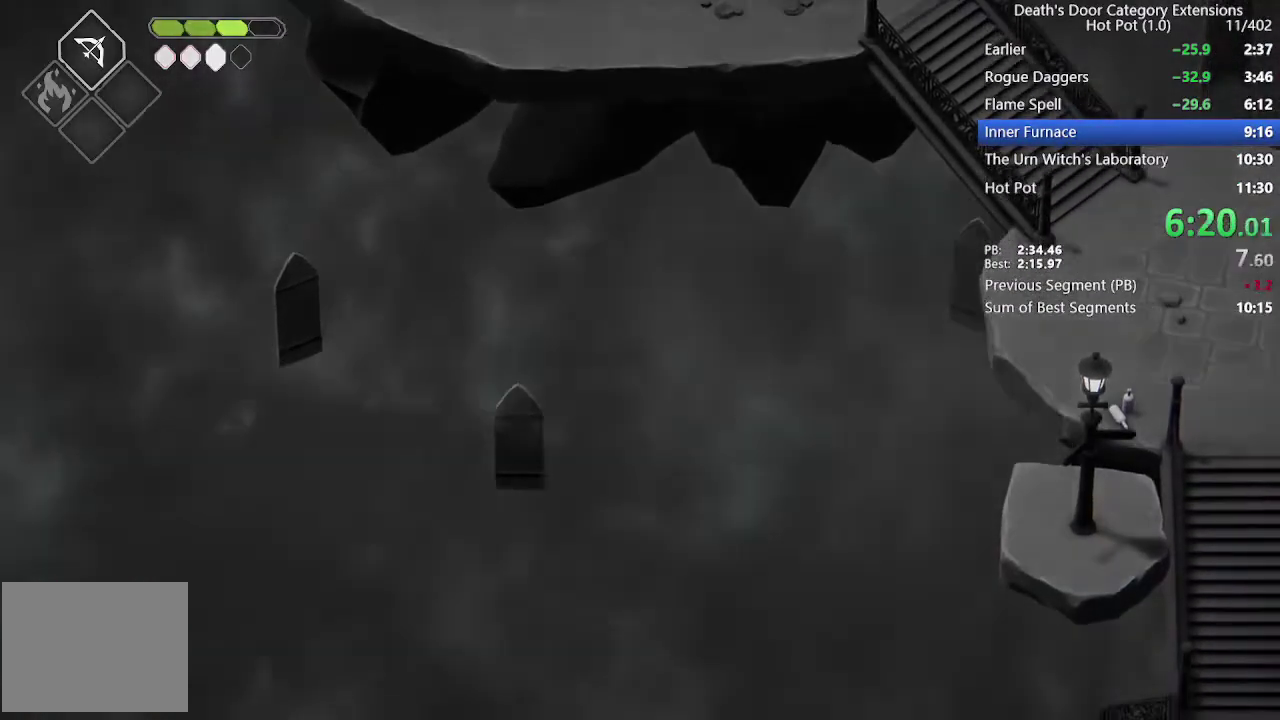
{"buttons": [], "left_stick": "down", "right_stick": "center", "events": [[133, "L3", "down"], [233, "L3", "up"]]}
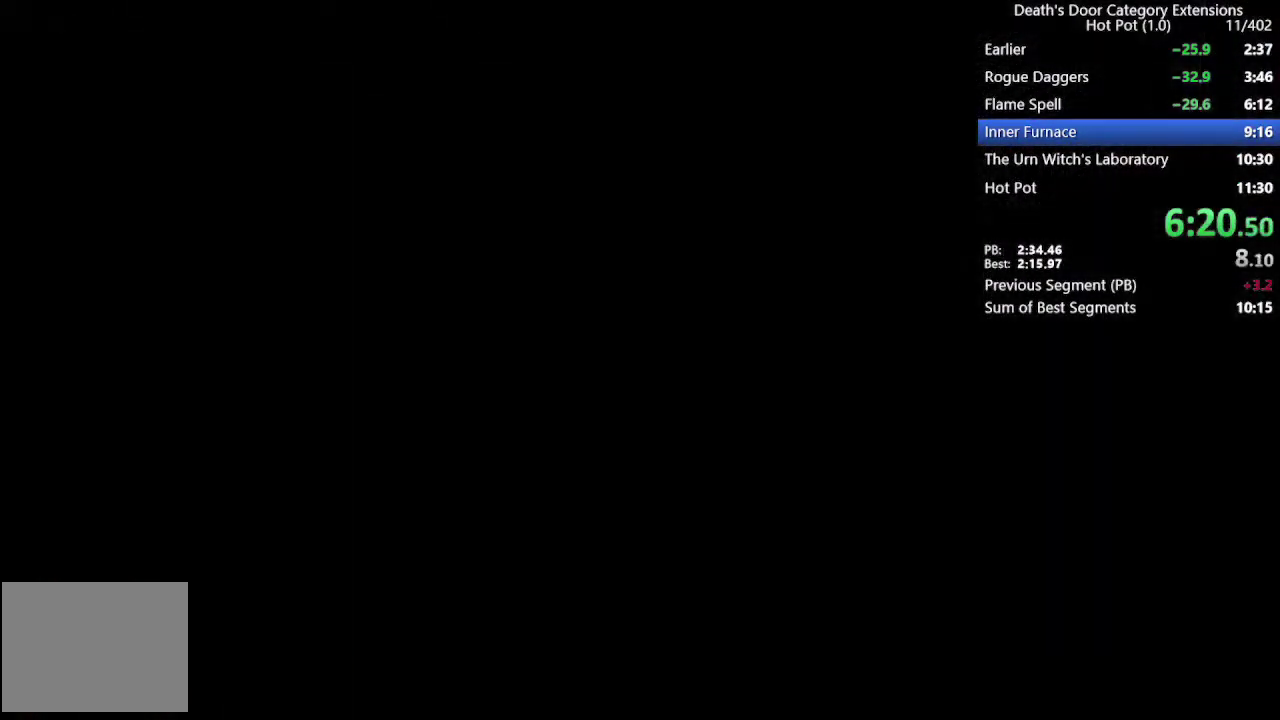
{"buttons": [], "left_stick": "down", "right_stick": "center", "events": []}
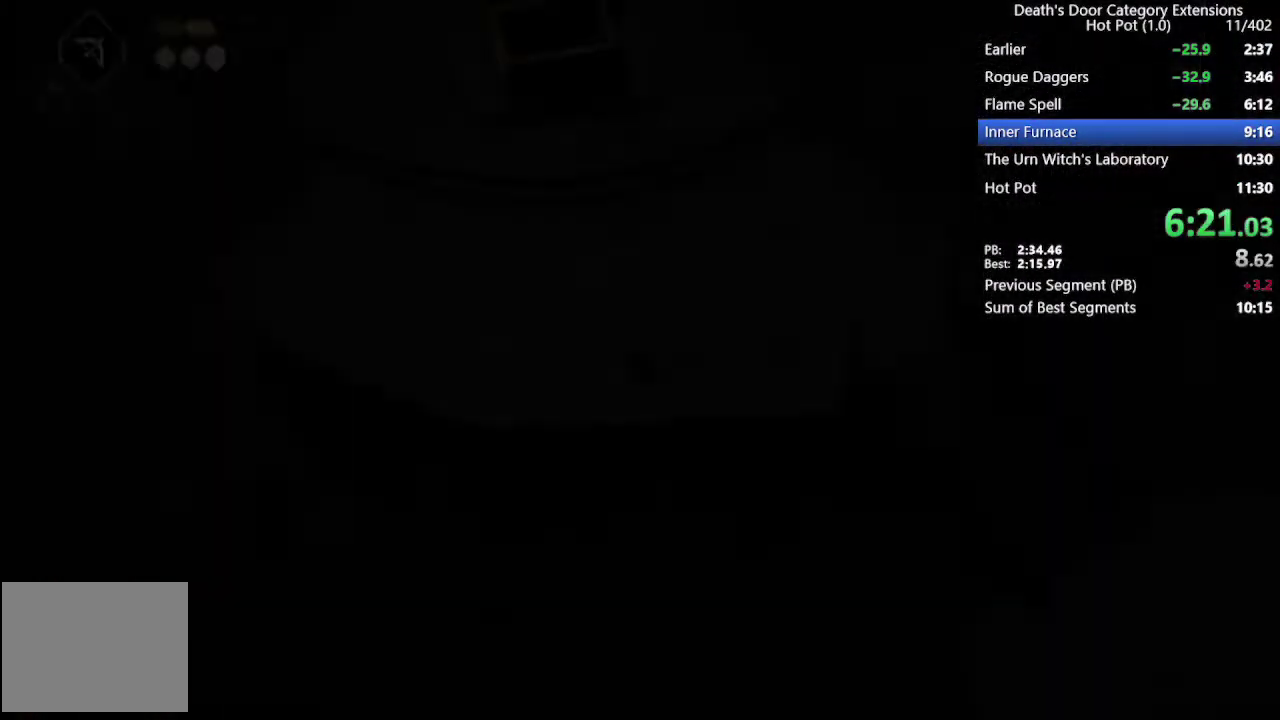
{"buttons": [], "left_stick": "down", "right_stick": "center"}
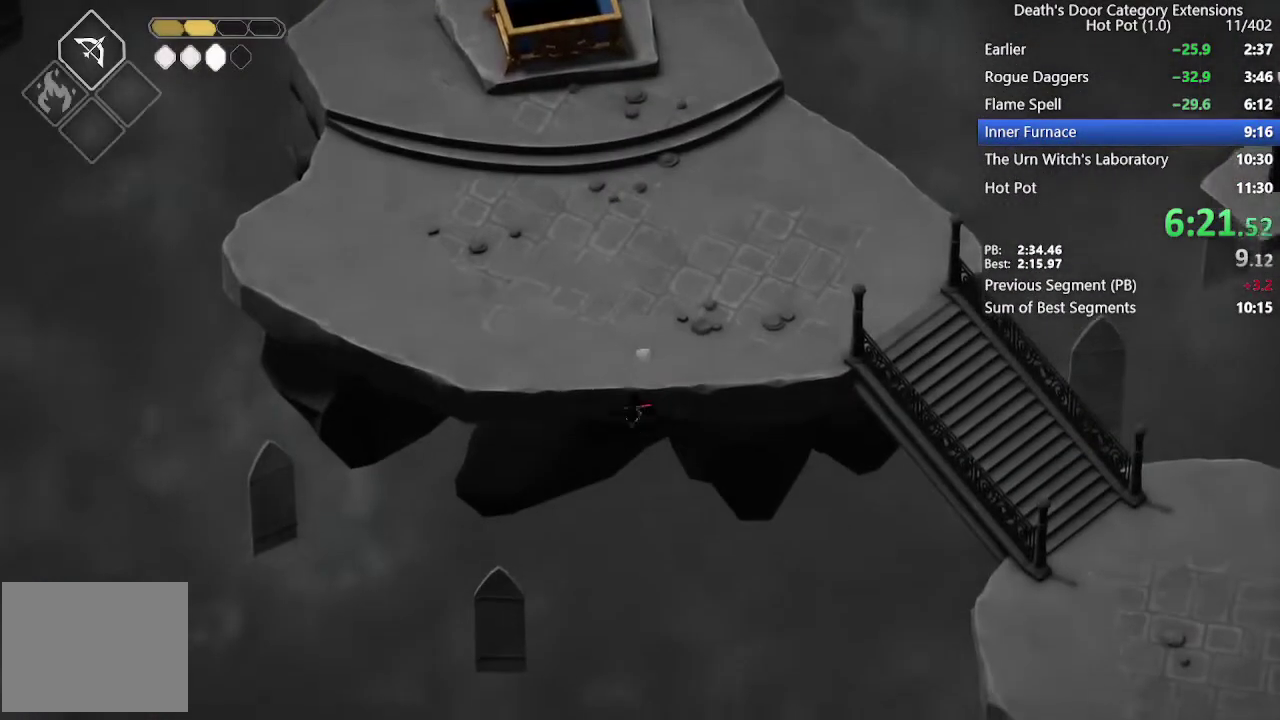
{"buttons": [], "left_stick": "down", "right_stick": "center"}
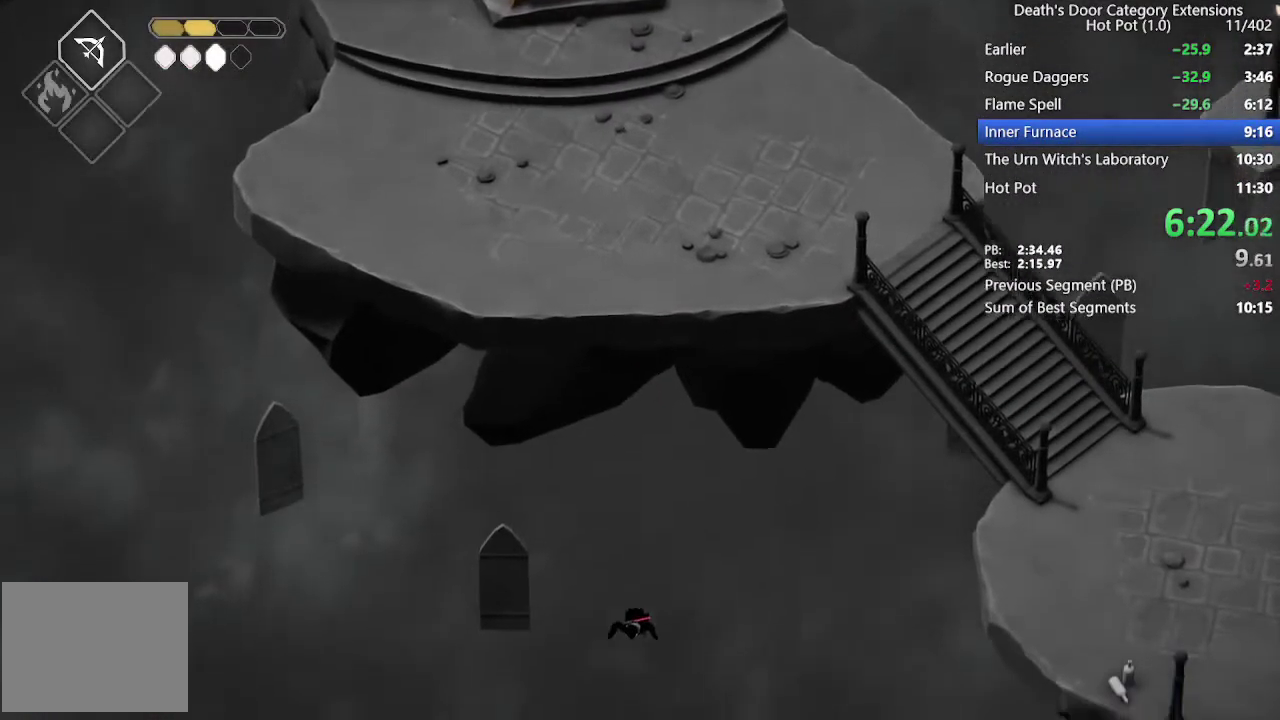
{"buttons": [], "left_stick": "down", "right_stick": "center"}
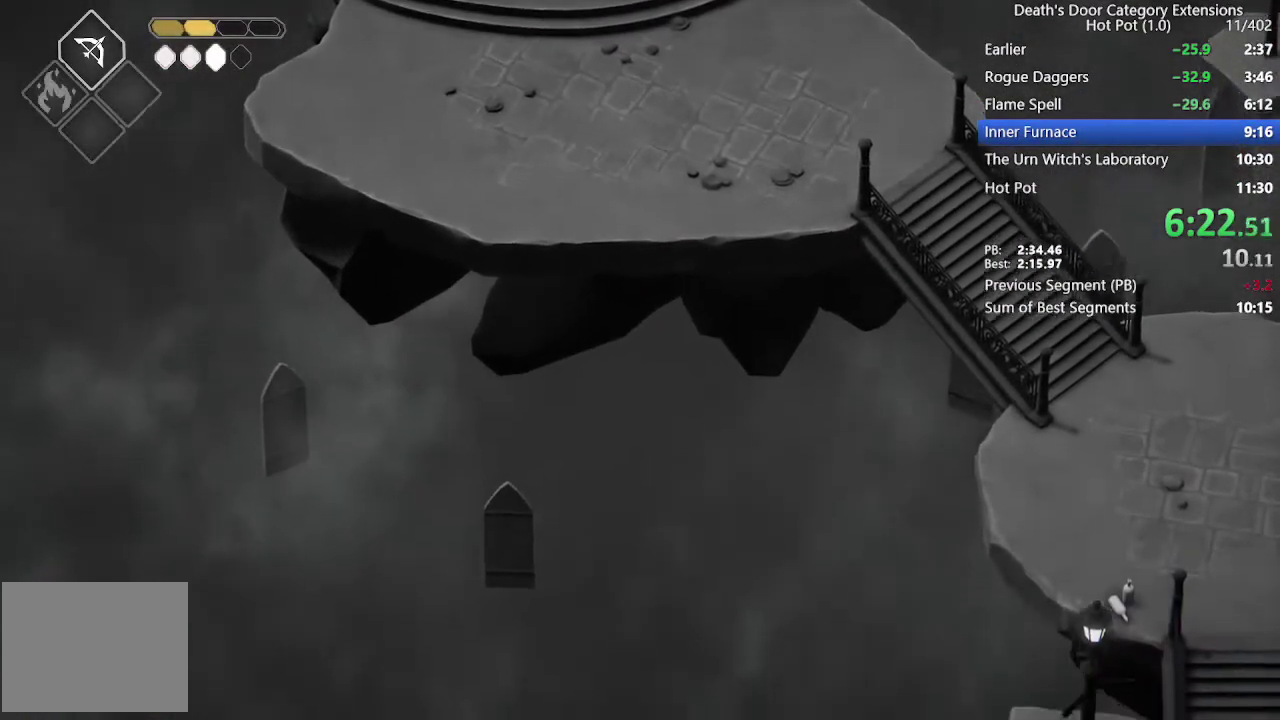
{"buttons": [], "left_stick": "down", "right_stick": "center"}
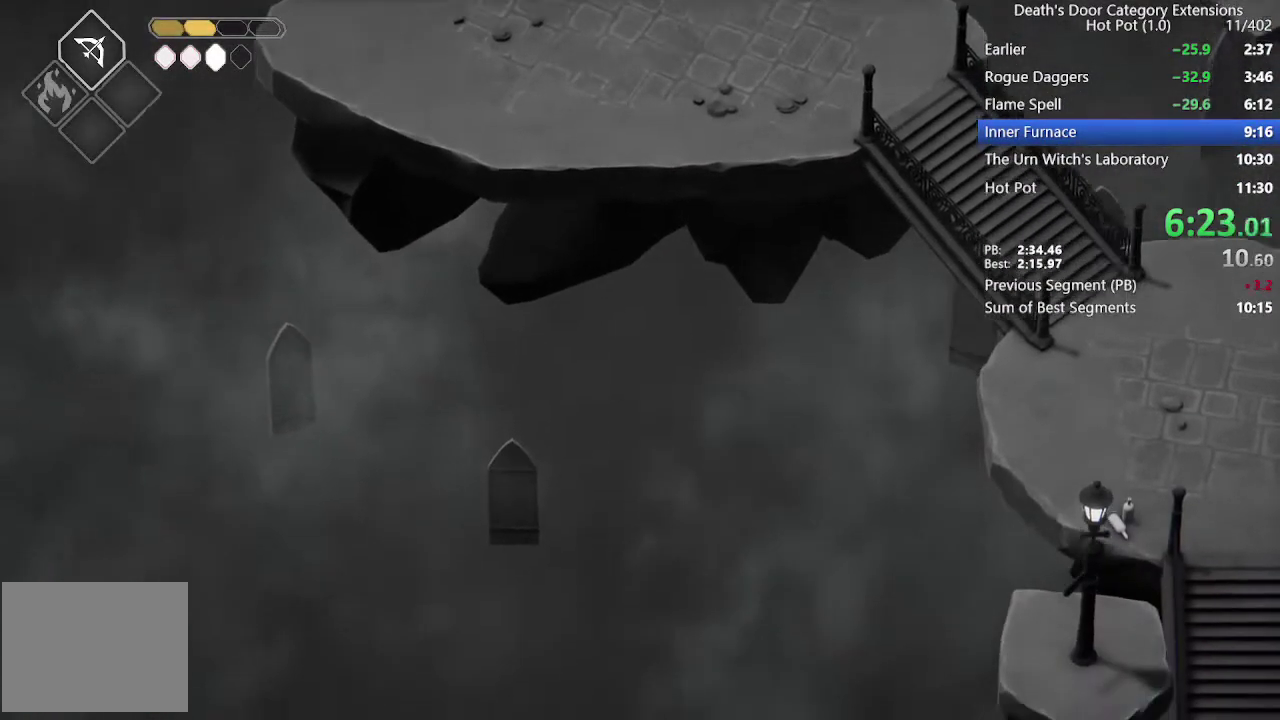
{"buttons": [], "left_stick": "down", "right_stick": "center"}
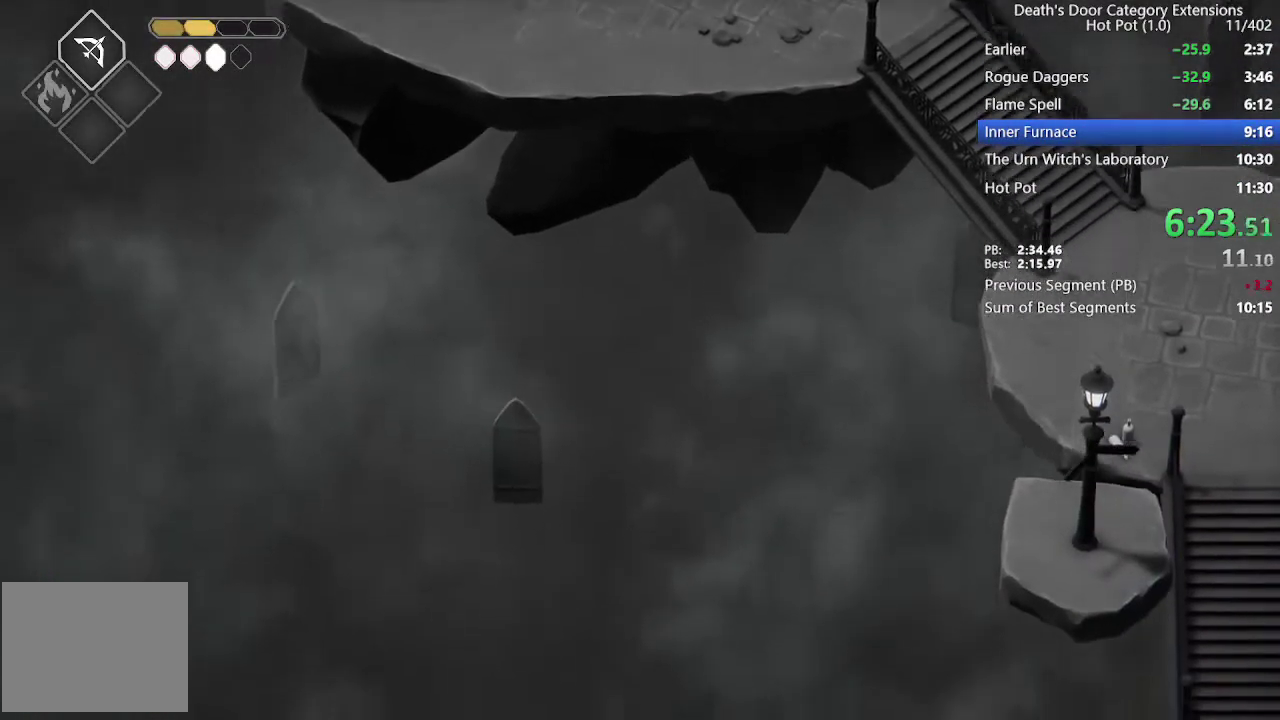
{"buttons": [], "left_stick": "down", "right_stick": "center"}
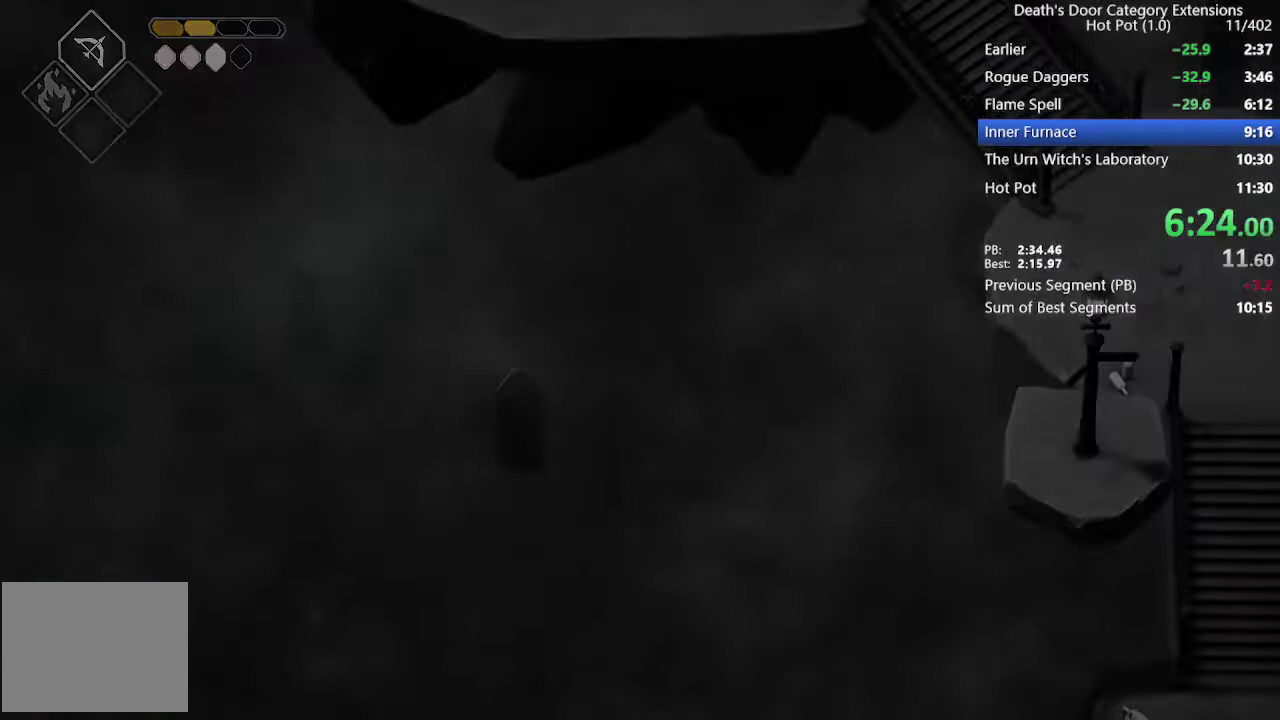
{"buttons": [], "left_stick": "down", "right_stick": "center"}
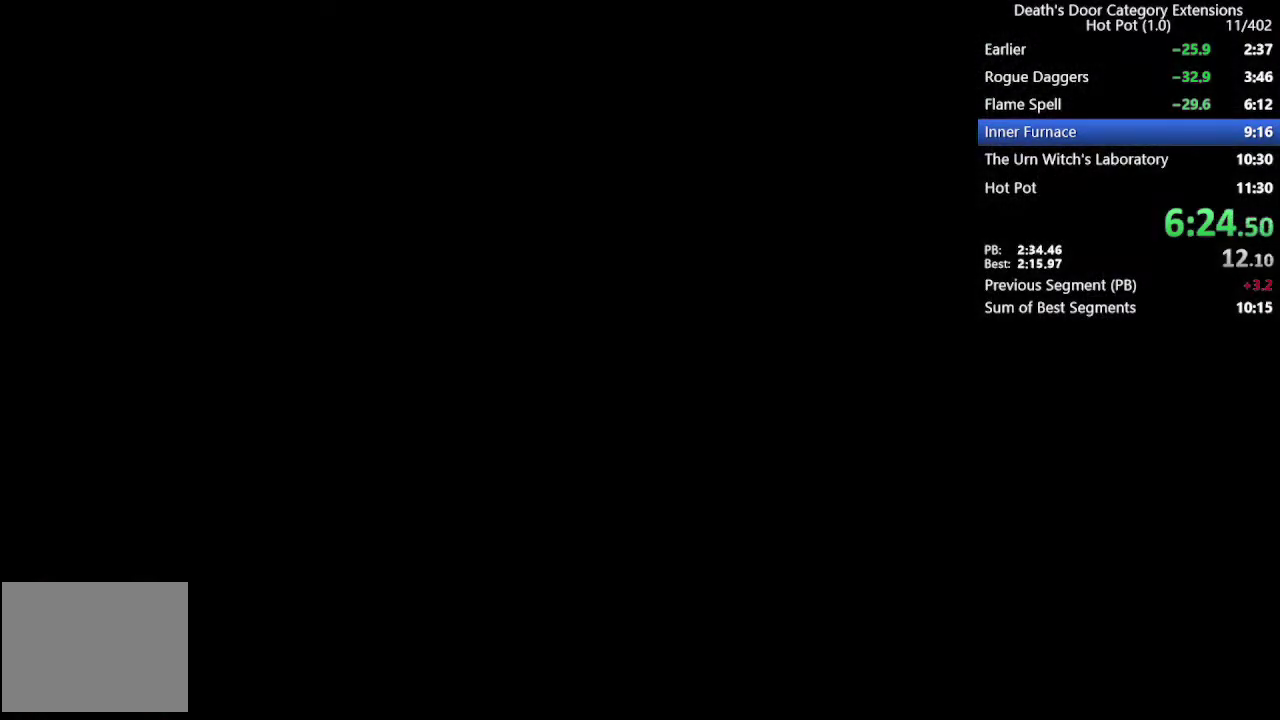
{"buttons": [], "left_stick": "down", "right_stick": "center"}
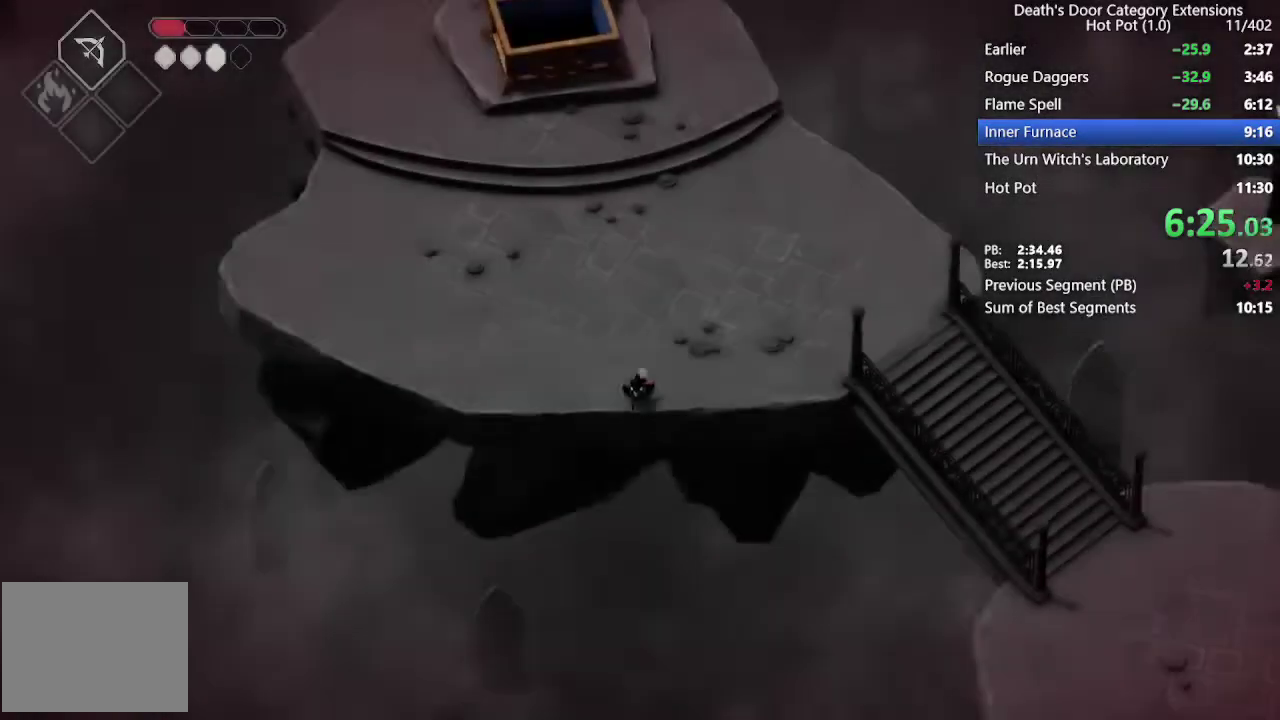
{"buttons": [], "left_stick": "down", "right_stick": "center"}
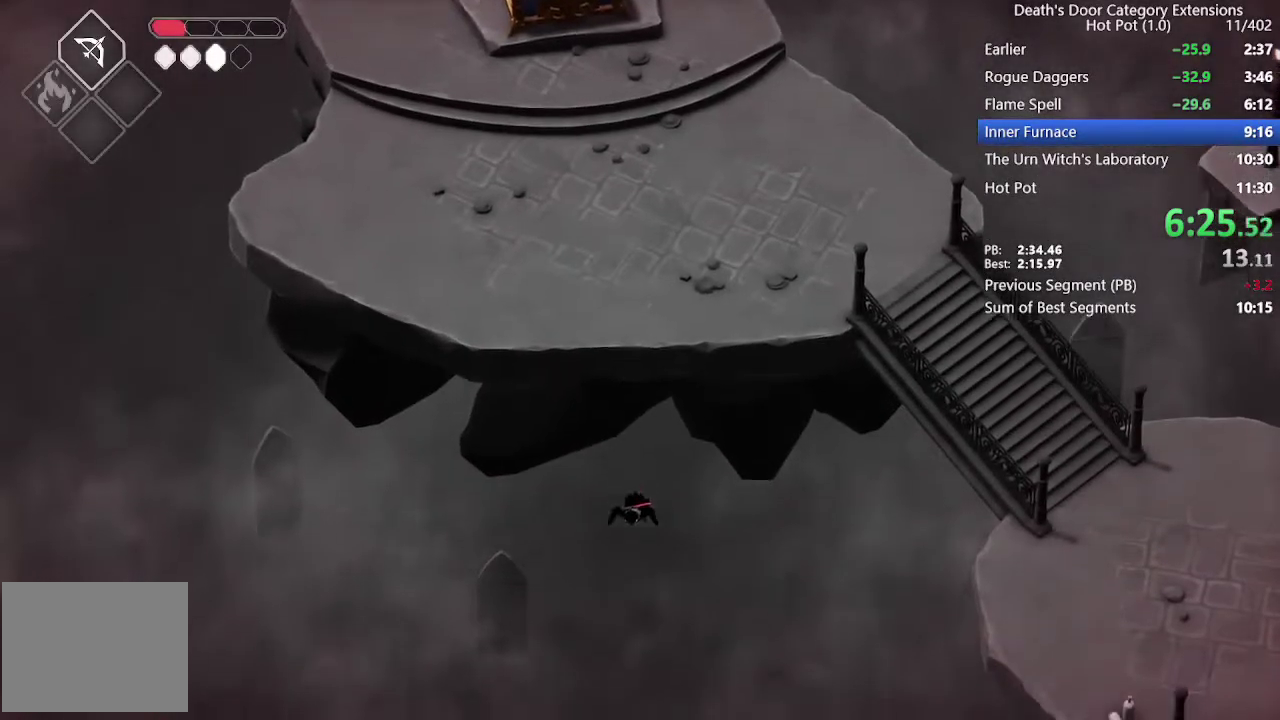
{"buttons": [], "left_stick": "center", "right_stick": "center", "events": [[300, "left_stick", "center"]]}
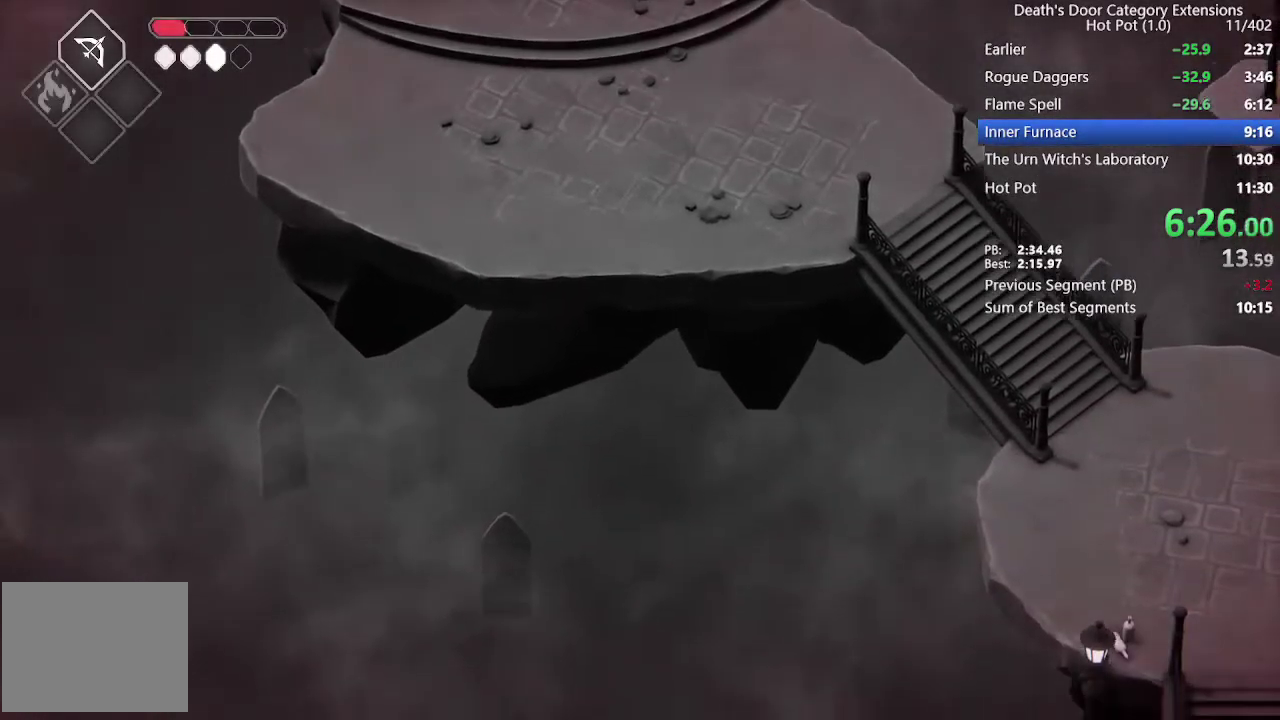
{"buttons": [], "left_stick": "center", "right_stick": "center"}